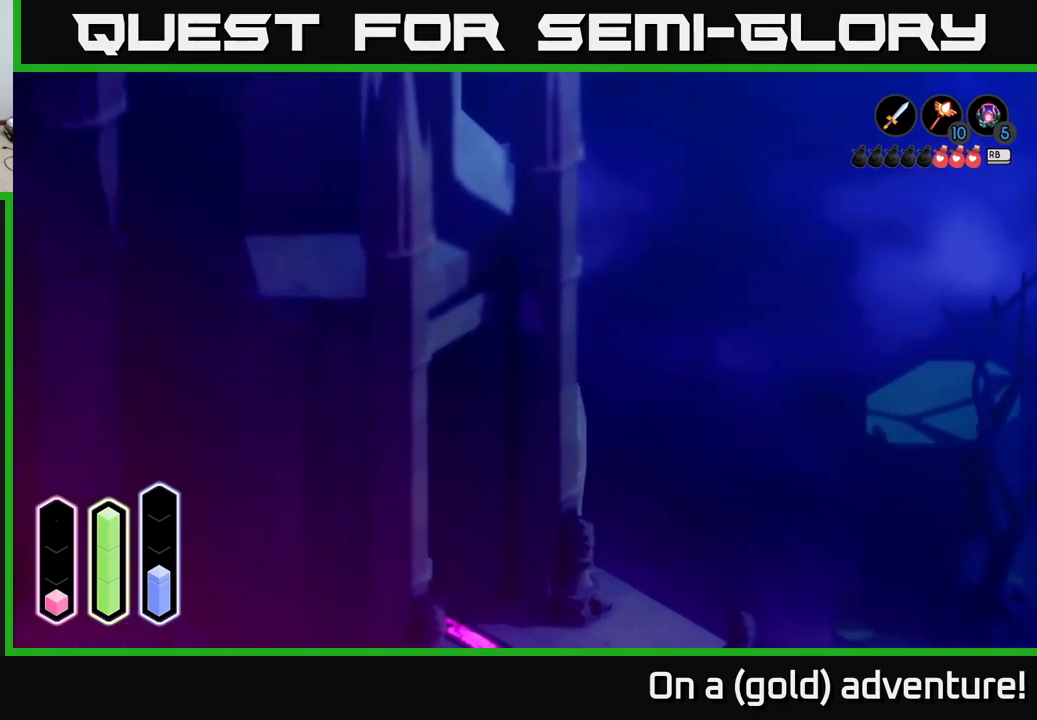
Gameplay with a controller (Xbox layout); each line is a JSON object with the inputs held at the frame after it. "events" lists button and stick changes between this image and that frame as [ms after this image, input, new state], when the widget could be followed in between.
{"buttons": [], "left_stick": "center", "right_stick": "center", "events": [[300, "left_stick", "center"], [333, "A", "down"], [483, "A", "up"]]}
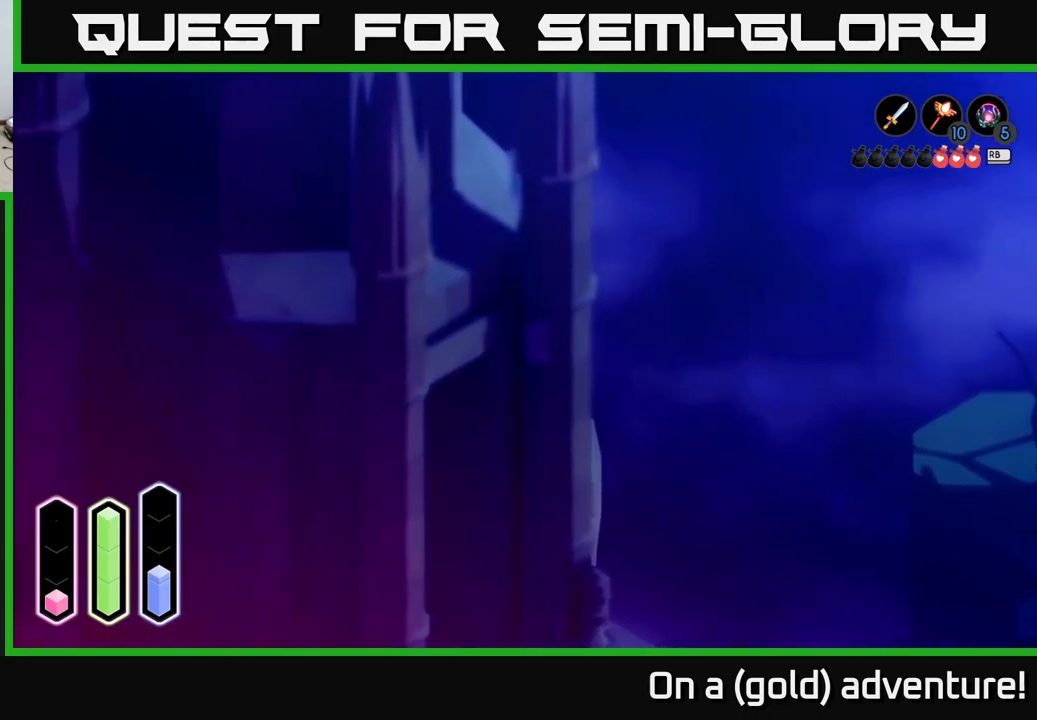
{"buttons": [], "left_stick": "down-left", "right_stick": "center", "events": [[150, "A", "down"], [267, "A", "up"], [383, "left_stick", "down-left"]]}
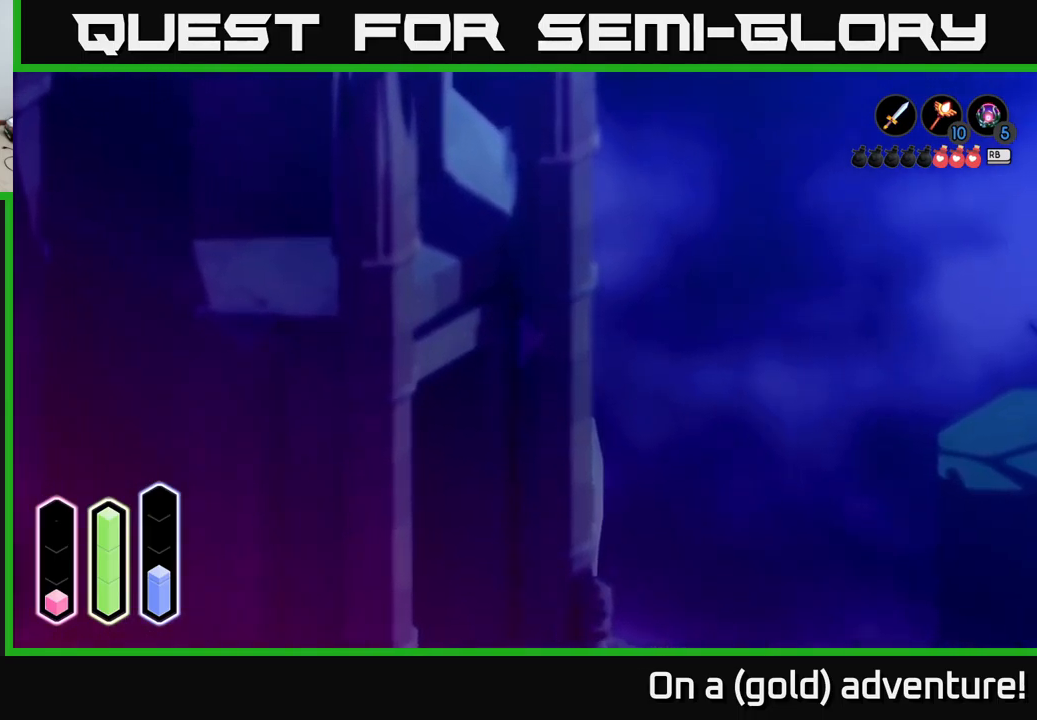
{"buttons": [], "left_stick": "up", "right_stick": "center", "events": [[67, "left_stick", "left"], [217, "left_stick", "up-left"], [467, "left_stick", "up"]]}
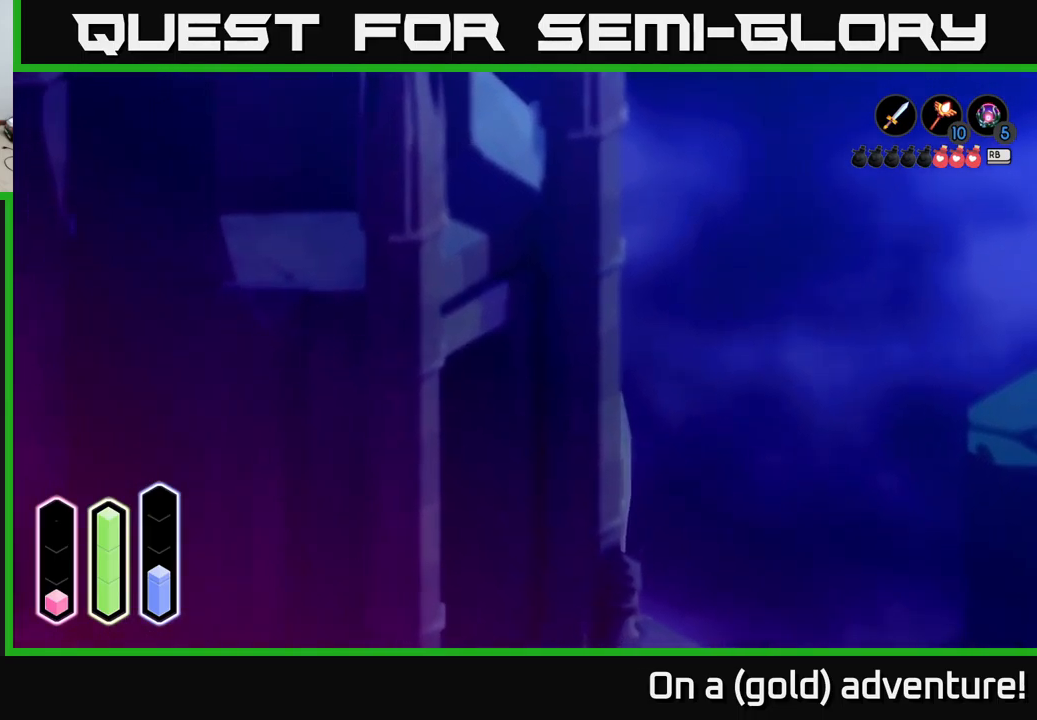
{"buttons": [], "left_stick": "left", "right_stick": "center", "events": [[167, "left_stick", "up-left"], [383, "left_stick", "left"]]}
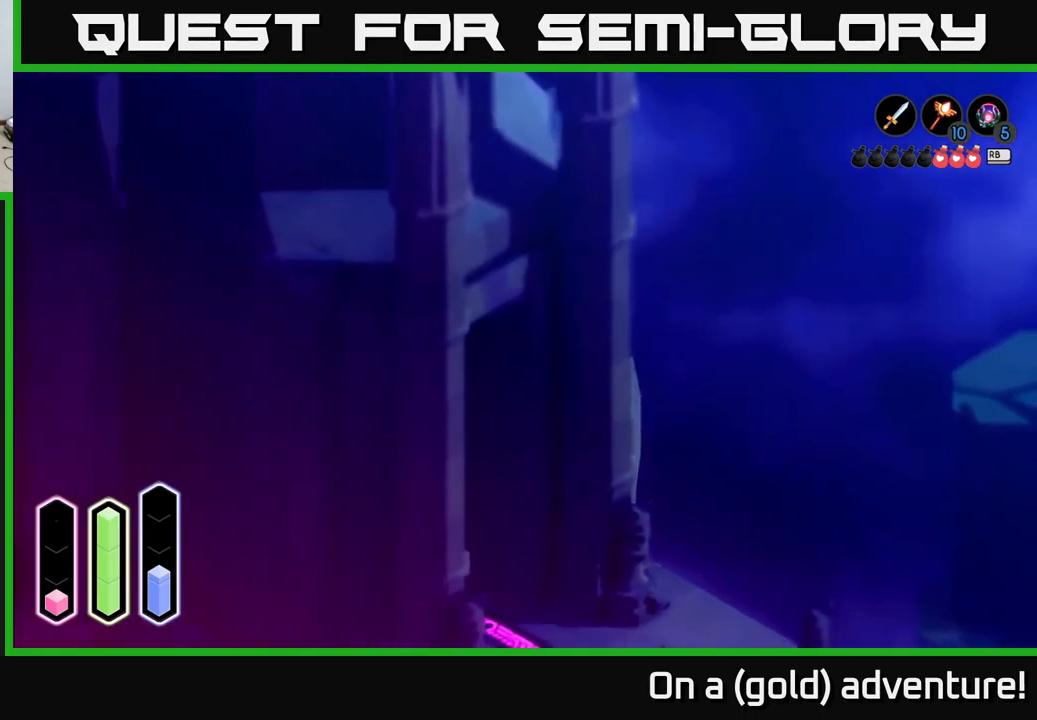
{"buttons": [], "left_stick": "left", "right_stick": "center", "events": [[100, "A", "down"], [317, "A", "up"]]}
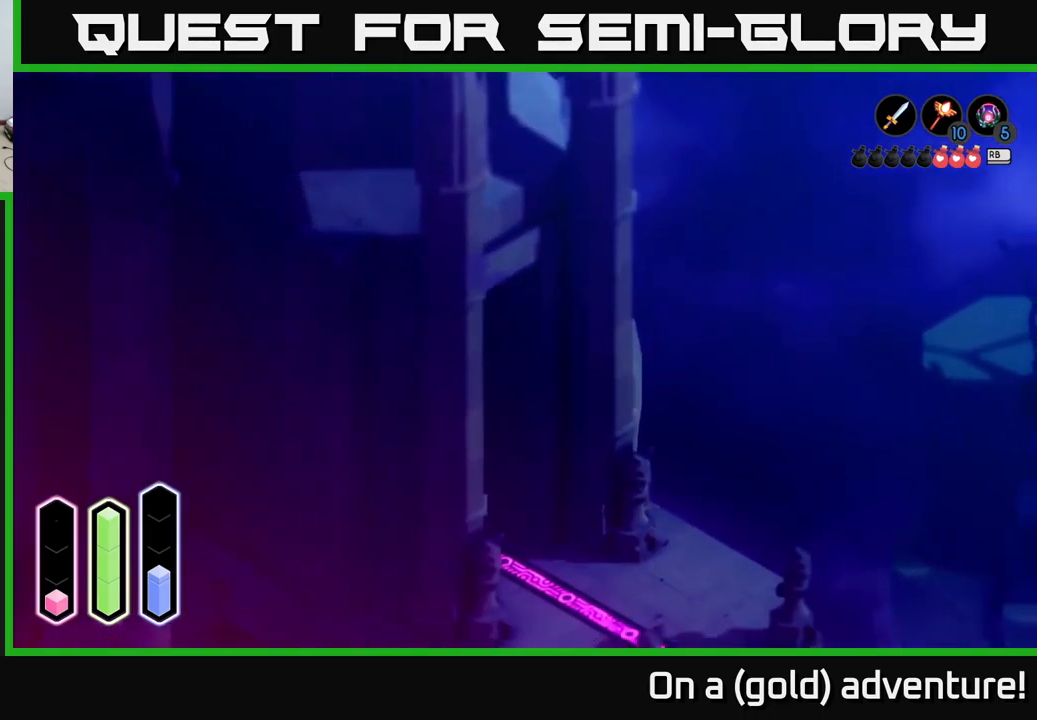
{"buttons": ["A"], "left_stick": "left", "right_stick": "center", "events": [[300, "A", "down"]]}
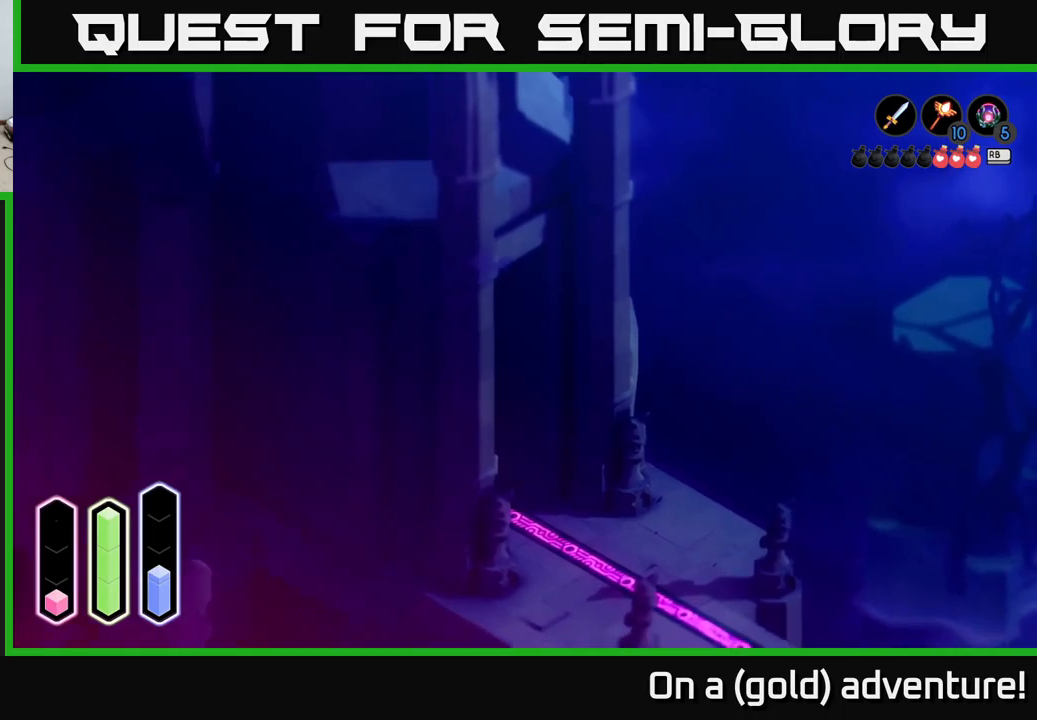
{"buttons": ["A"], "left_stick": "up-left", "right_stick": "center", "events": [[17, "A", "up"], [184, "left_stick", "up-left"], [384, "A", "down"]]}
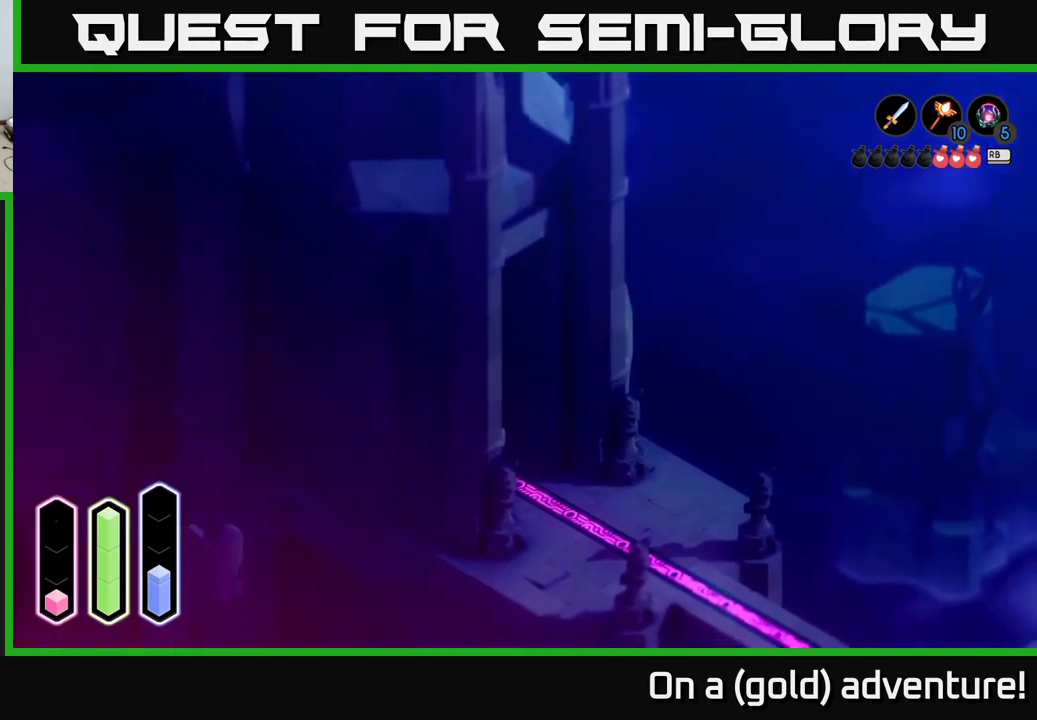
{"buttons": [], "left_stick": "up", "right_stick": "center", "events": [[67, "A", "up"], [500, "left_stick", "up"]]}
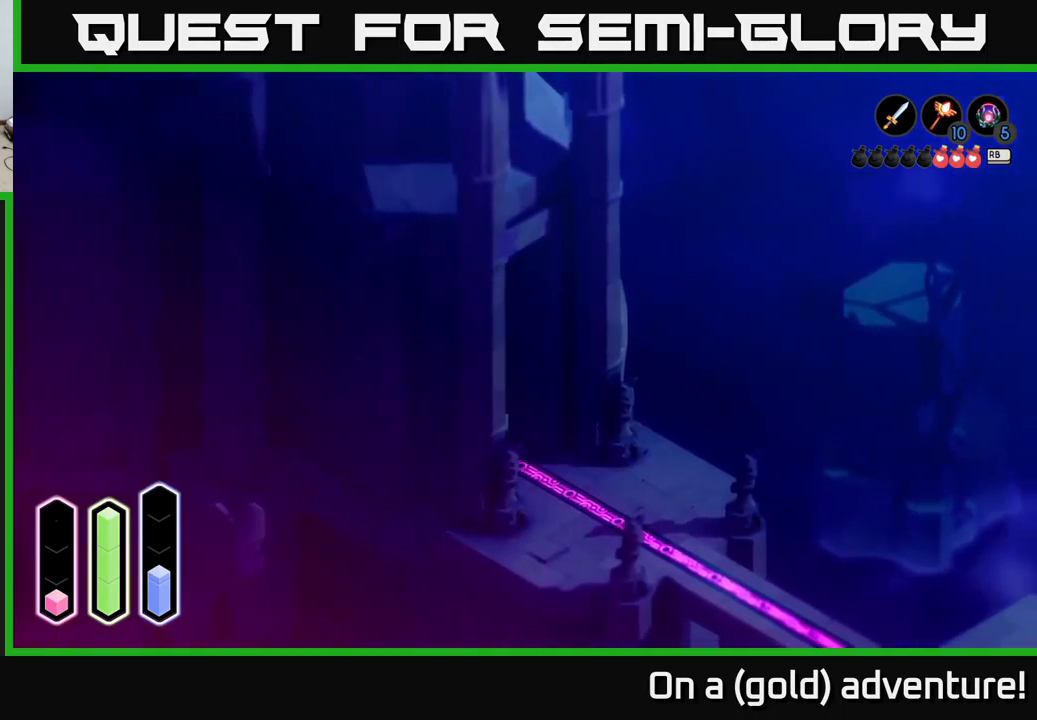
{"buttons": [], "left_stick": "up", "right_stick": "center", "events": []}
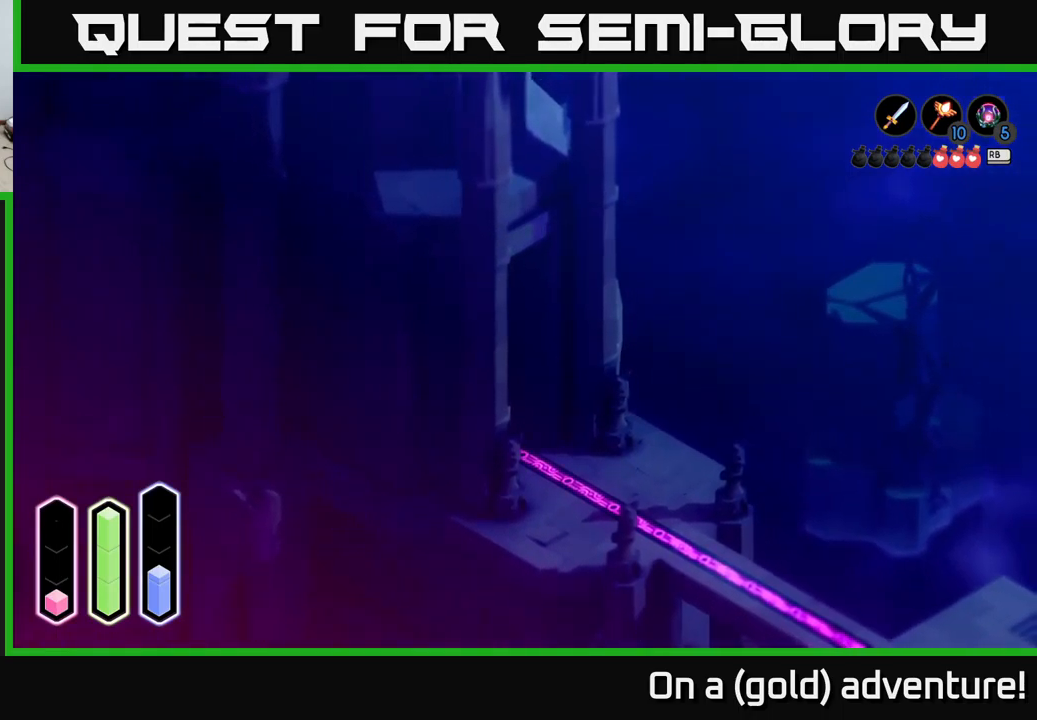
{"buttons": ["A"], "left_stick": "up-left", "right_stick": "center", "events": [[284, "left_stick", "up-left"], [484, "A", "down"]]}
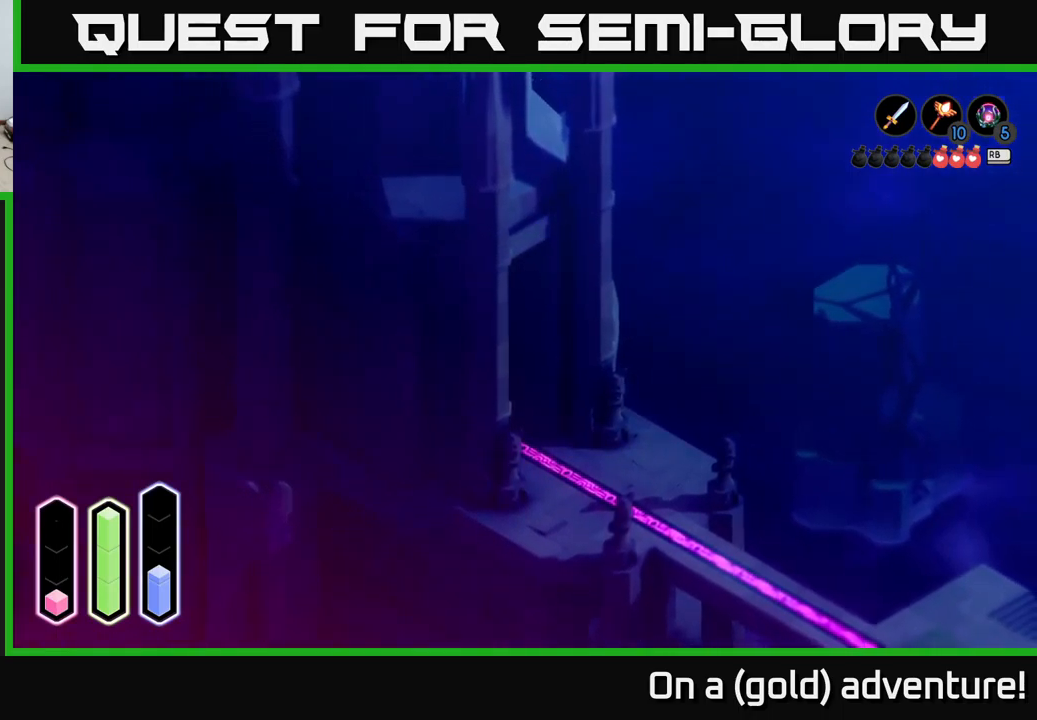
{"buttons": [], "left_stick": "right", "right_stick": "center", "events": [[184, "A", "up"], [417, "left_stick", "center"], [467, "left_stick", "right"]]}
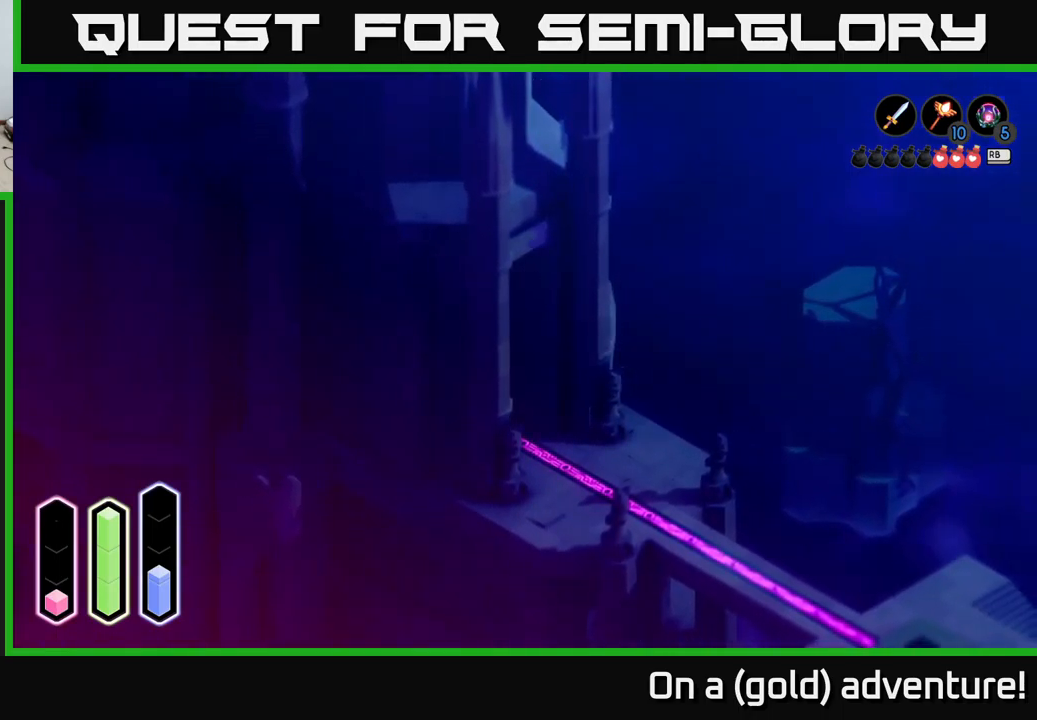
{"buttons": ["A"], "left_stick": "right", "right_stick": "center", "events": [[317, "A", "down"]]}
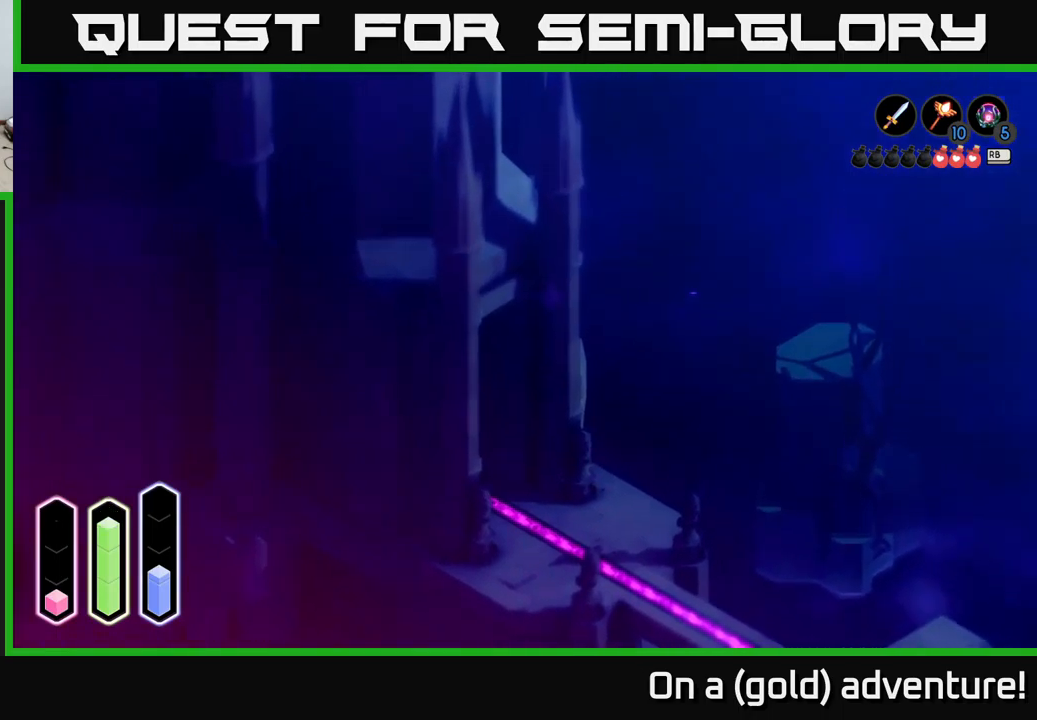
{"buttons": [], "left_stick": "center", "right_stick": "center", "events": [[50, "A", "up"], [484, "left_stick", "center"]]}
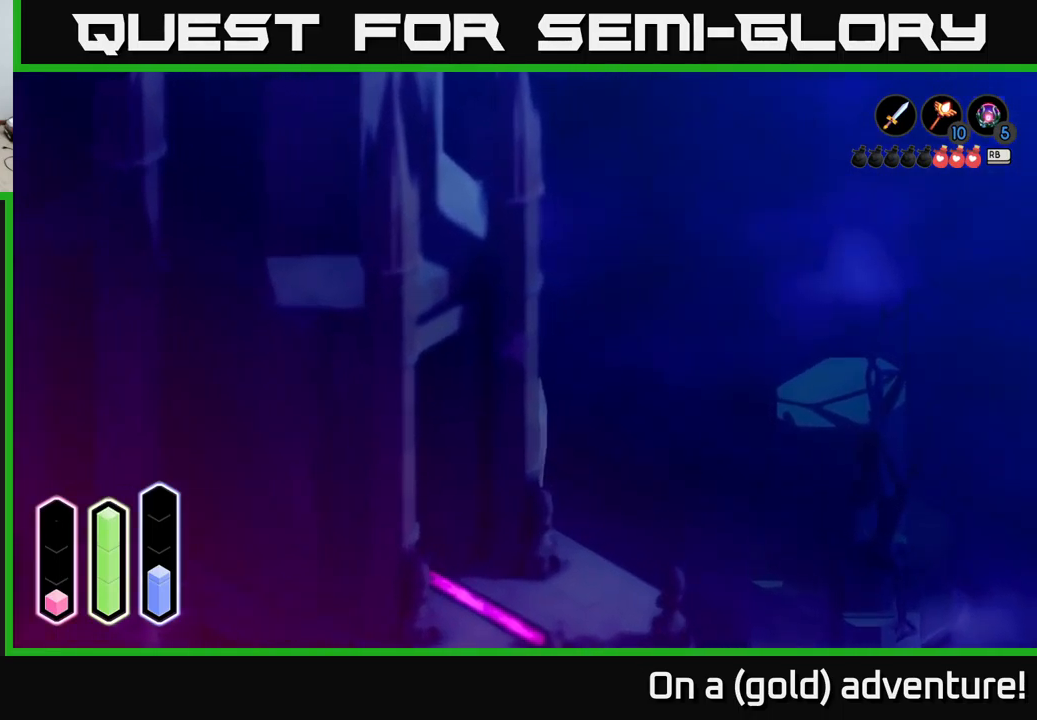
{"buttons": ["L2"], "left_stick": "up-right", "right_stick": "center", "events": [[50, "L2", "down"], [400, "left_stick", "up-right"]]}
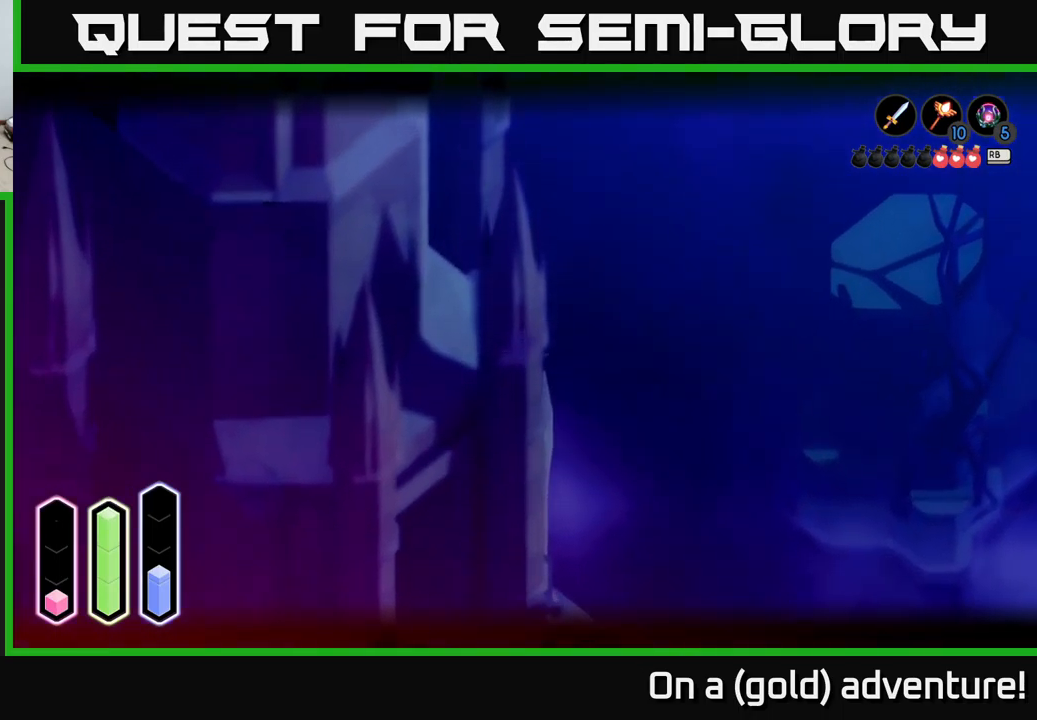
{"buttons": ["L2"], "left_stick": "down-right", "right_stick": "center", "events": [[434, "left_stick", "down-right"]]}
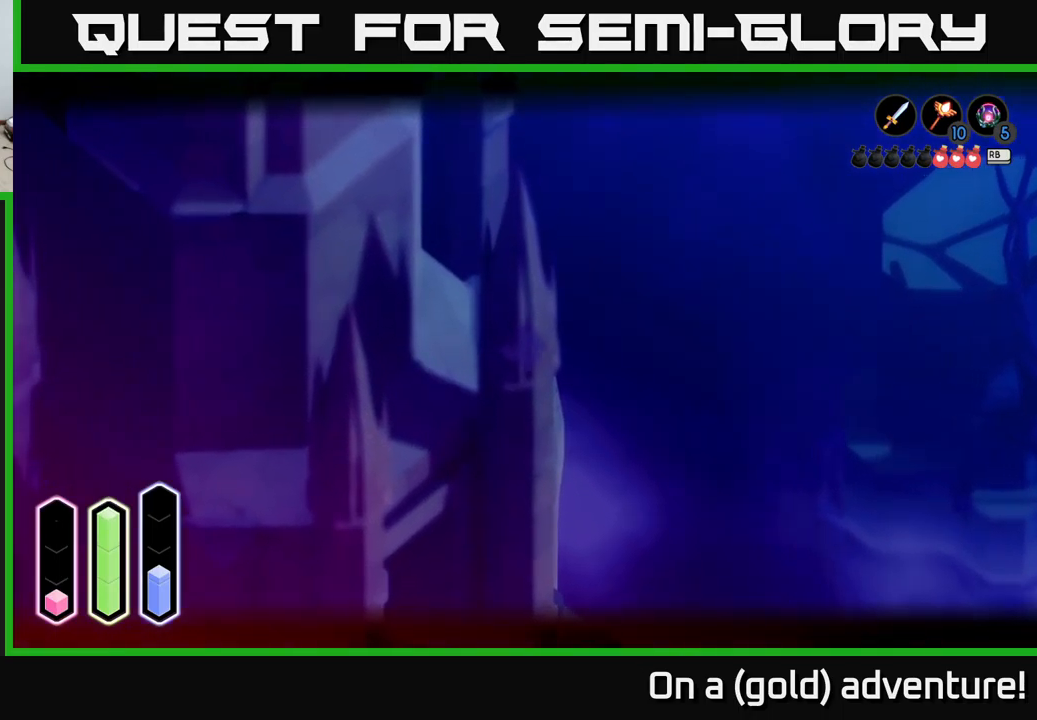
{"buttons": ["L2"], "left_stick": "down-right", "right_stick": "center", "events": []}
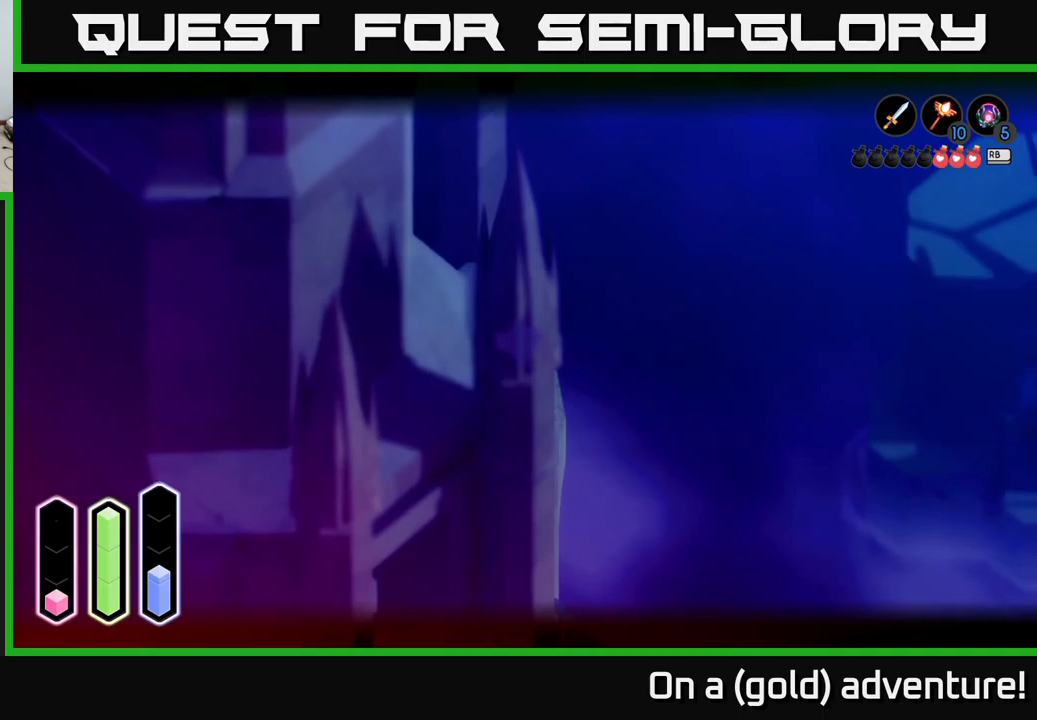
{"buttons": ["L2"], "left_stick": "down", "right_stick": "center", "events": [[100, "left_stick", "up"], [233, "left_stick", "left"], [283, "left_stick", "down-left"], [400, "left_stick", "down"]]}
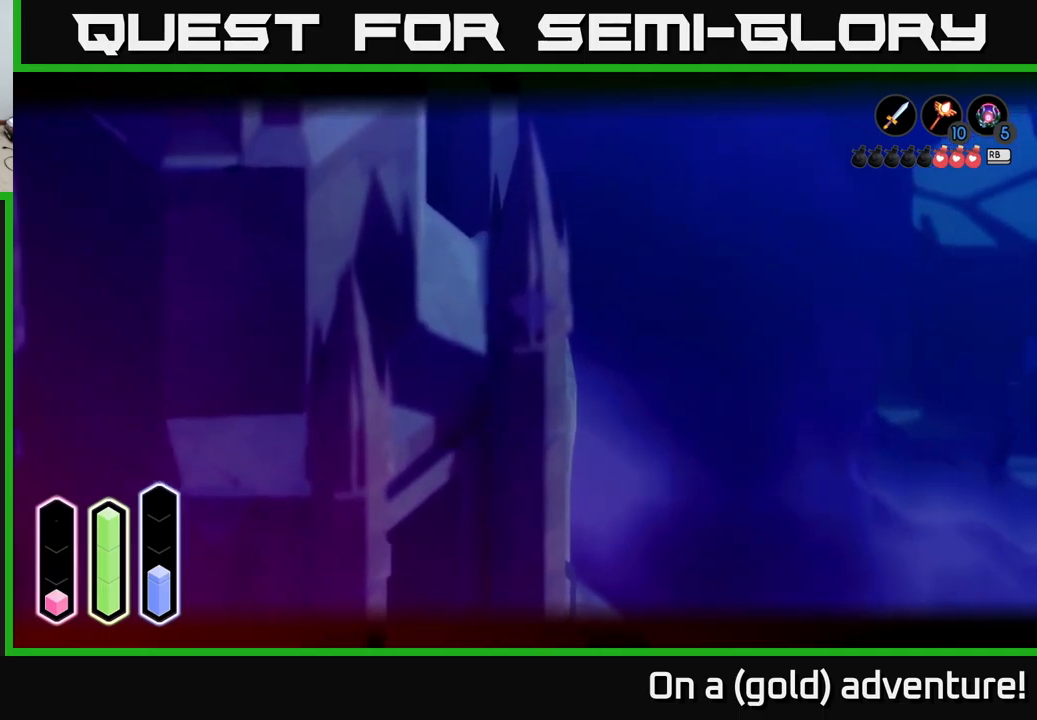
{"buttons": ["L2"], "left_stick": "down-left", "right_stick": "center", "events": [[466, "left_stick", "down-left"]]}
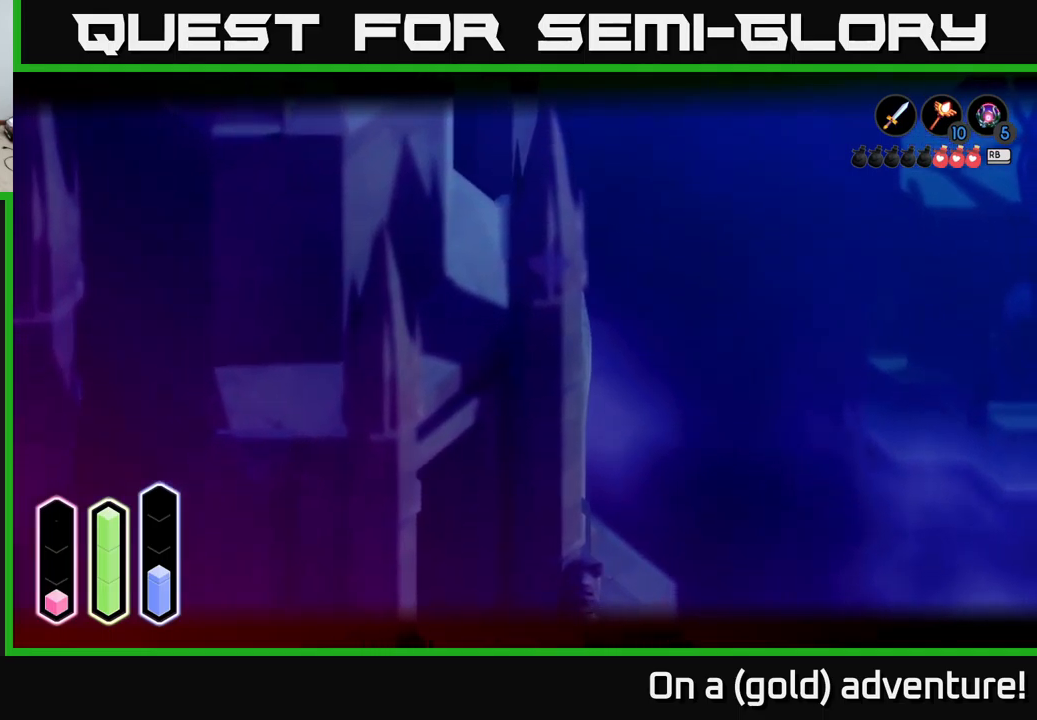
{"buttons": ["A"], "left_stick": "down", "right_stick": "center", "events": [[100, "left_stick", "down"], [183, "L2", "up"], [466, "A", "down"]]}
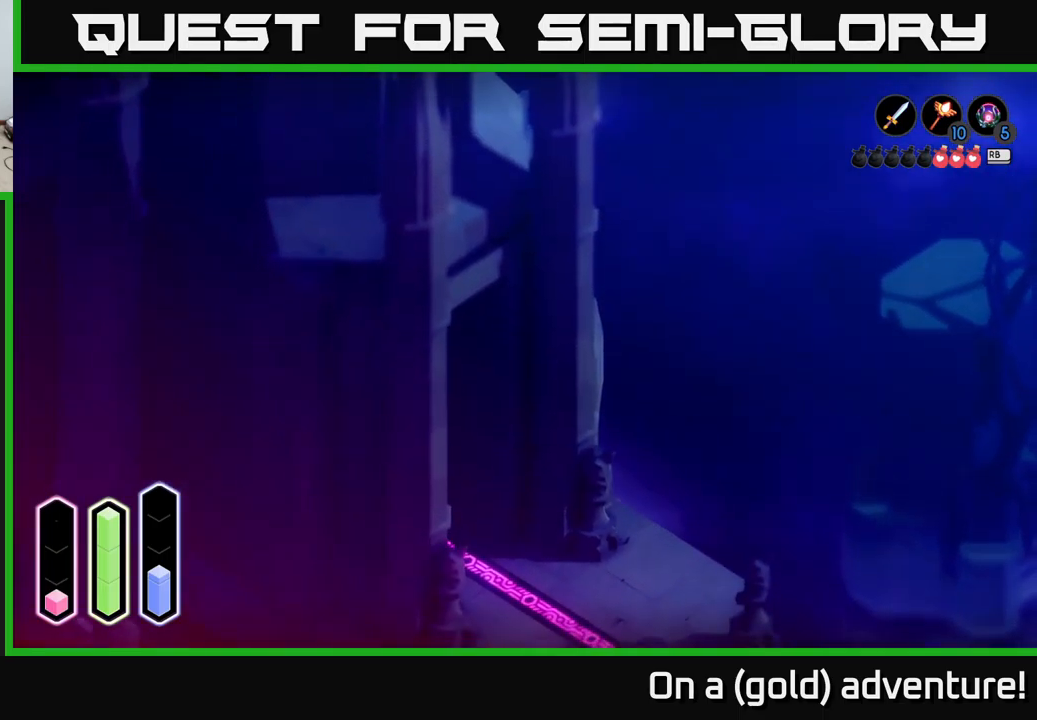
{"buttons": [], "left_stick": "down", "right_stick": "center", "events": [[150, "A", "up"]]}
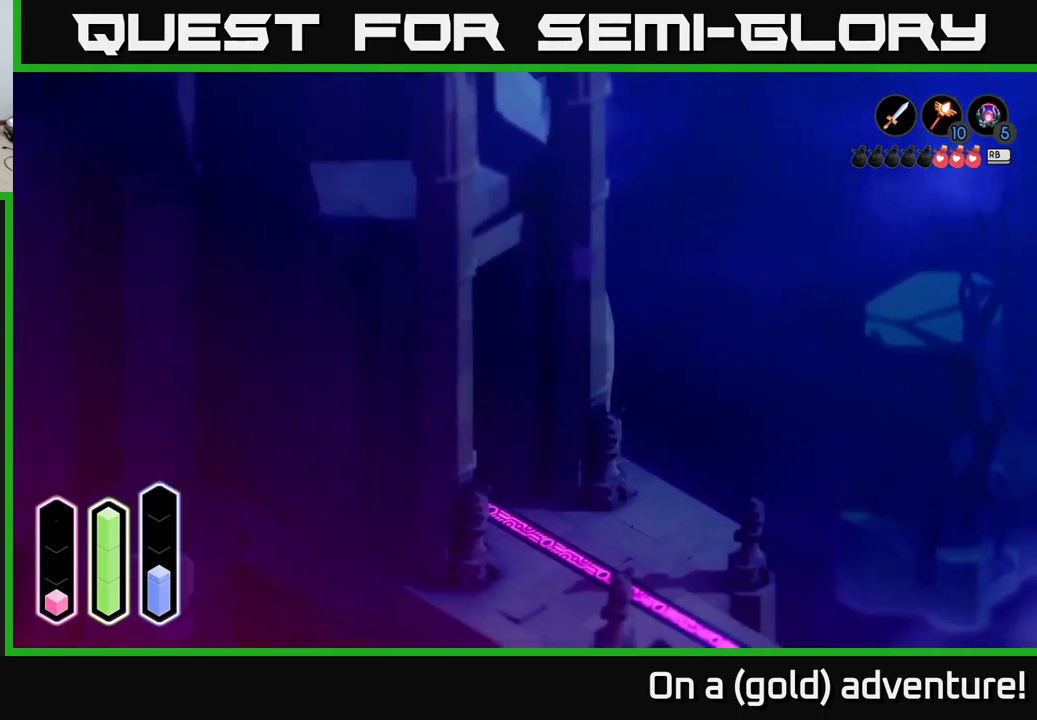
{"buttons": [], "left_stick": "down-left", "right_stick": "center", "events": [[16, "left_stick", "down-left"], [83, "A", "down"], [266, "A", "up"]]}
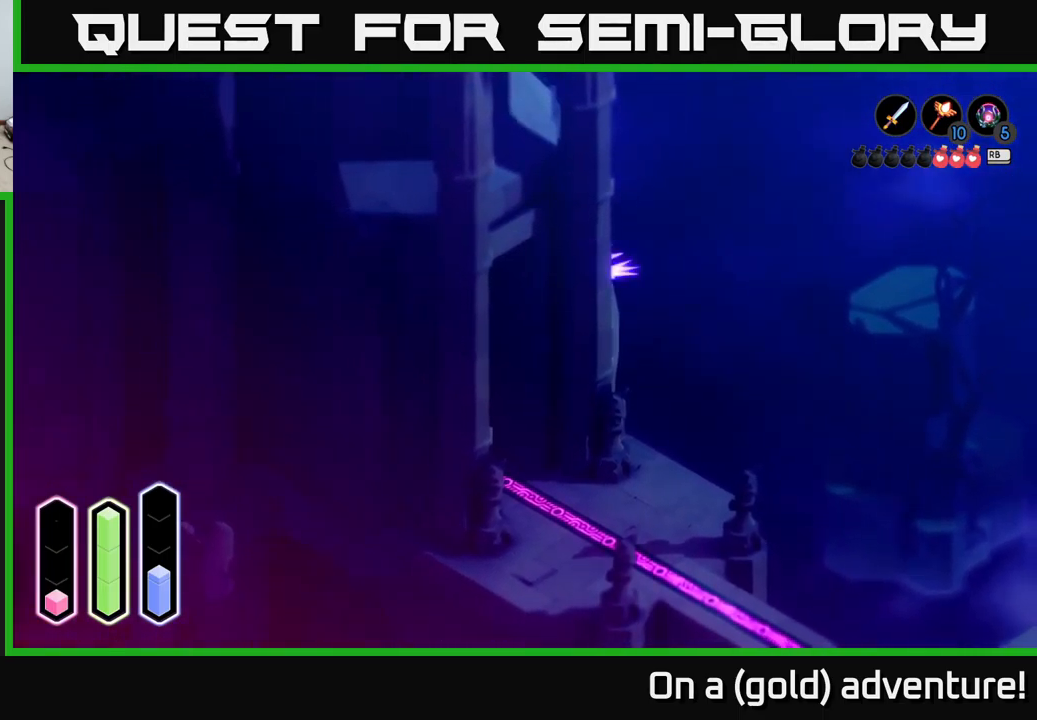
{"buttons": [], "left_stick": "up-left", "right_stick": "center", "events": [[50, "A", "down"], [183, "A", "up"], [266, "left_stick", "up-left"]]}
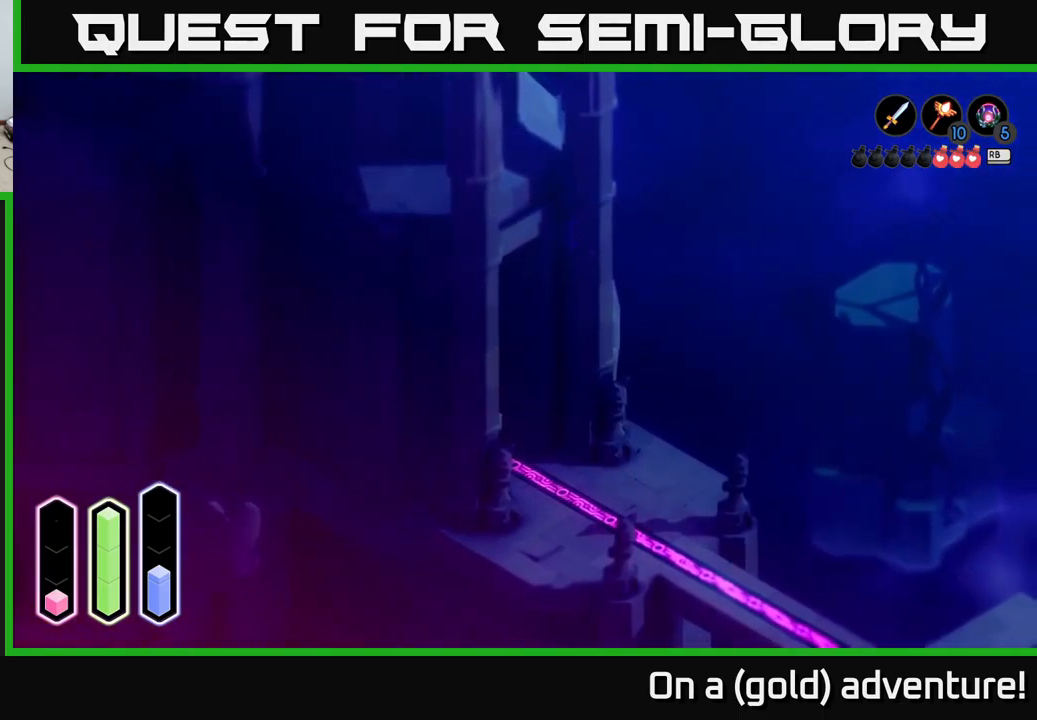
{"buttons": [], "left_stick": "down-right", "right_stick": "center", "events": [[116, "left_stick", "left"], [233, "left_stick", "down-left"], [466, "left_stick", "down-right"]]}
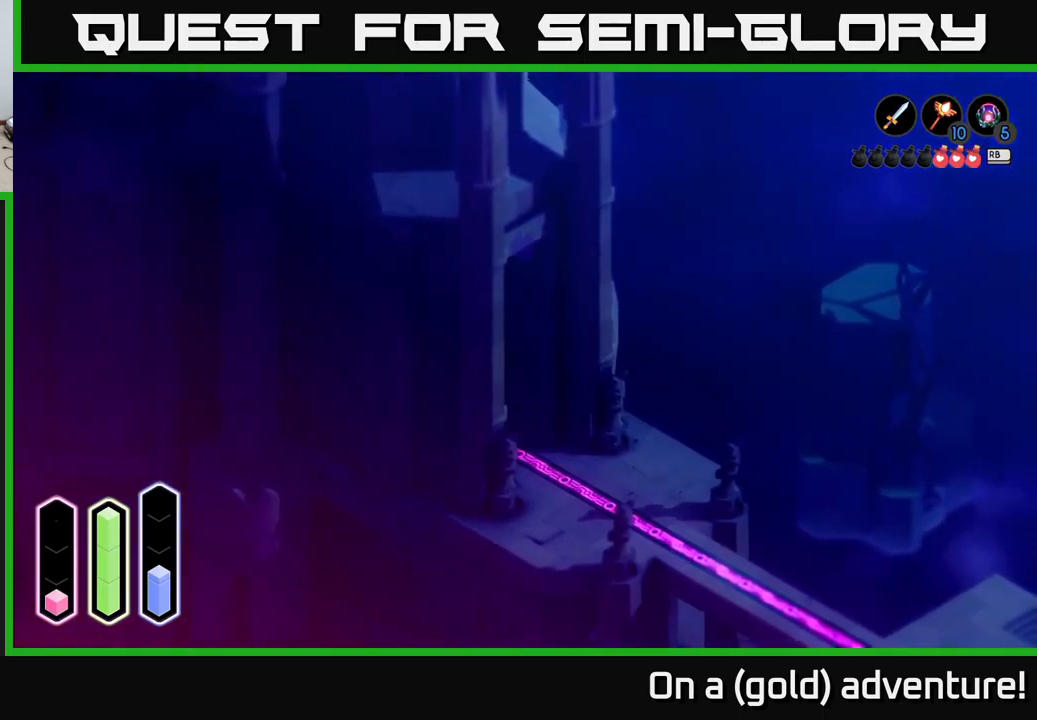
{"buttons": [], "left_stick": "down-right", "right_stick": "center", "events": [[100, "left_stick", "right"], [450, "left_stick", "down-right"]]}
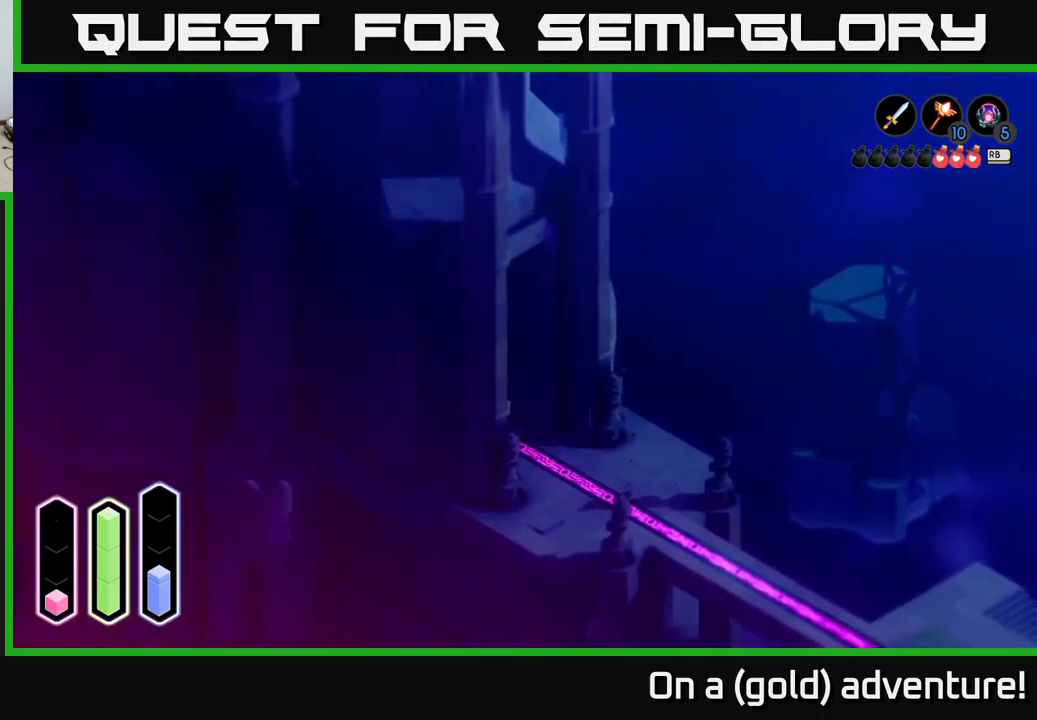
{"buttons": ["A"], "left_stick": "down-right", "right_stick": "center", "events": [[100, "left_stick", "down"], [400, "left_stick", "down-right"], [500, "A", "down"]]}
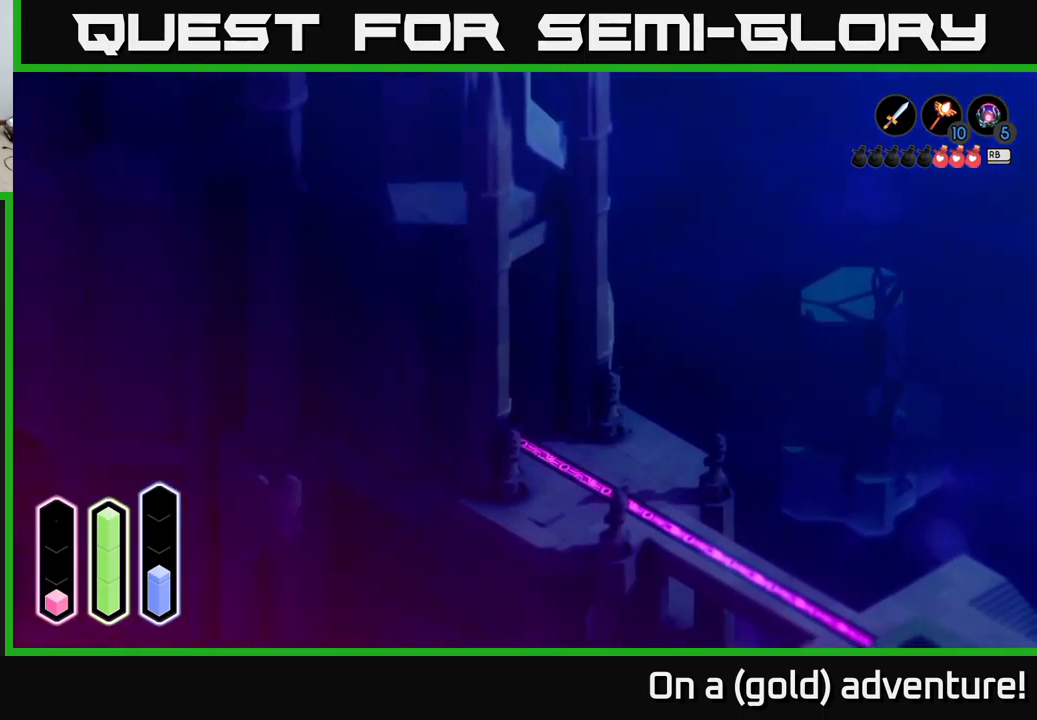
{"buttons": [], "left_stick": "down-right", "right_stick": "center", "events": [[183, "A", "up"]]}
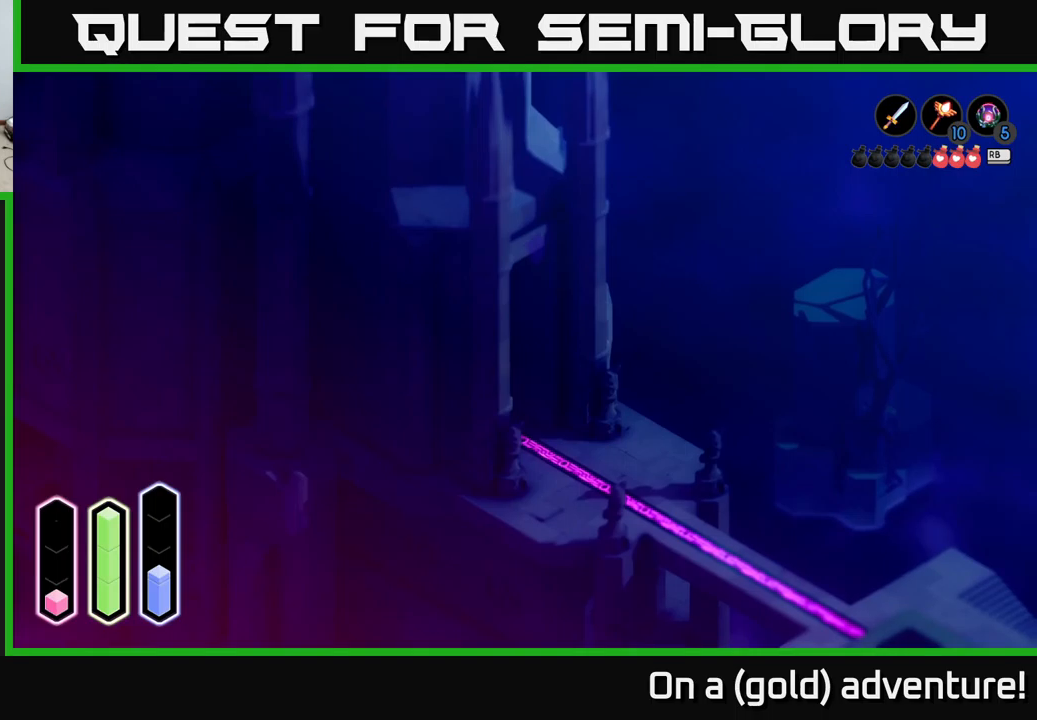
{"buttons": [], "left_stick": "right", "right_stick": "center", "events": [[67, "left_stick", "down"], [400, "left_stick", "down-right"], [500, "left_stick", "right"]]}
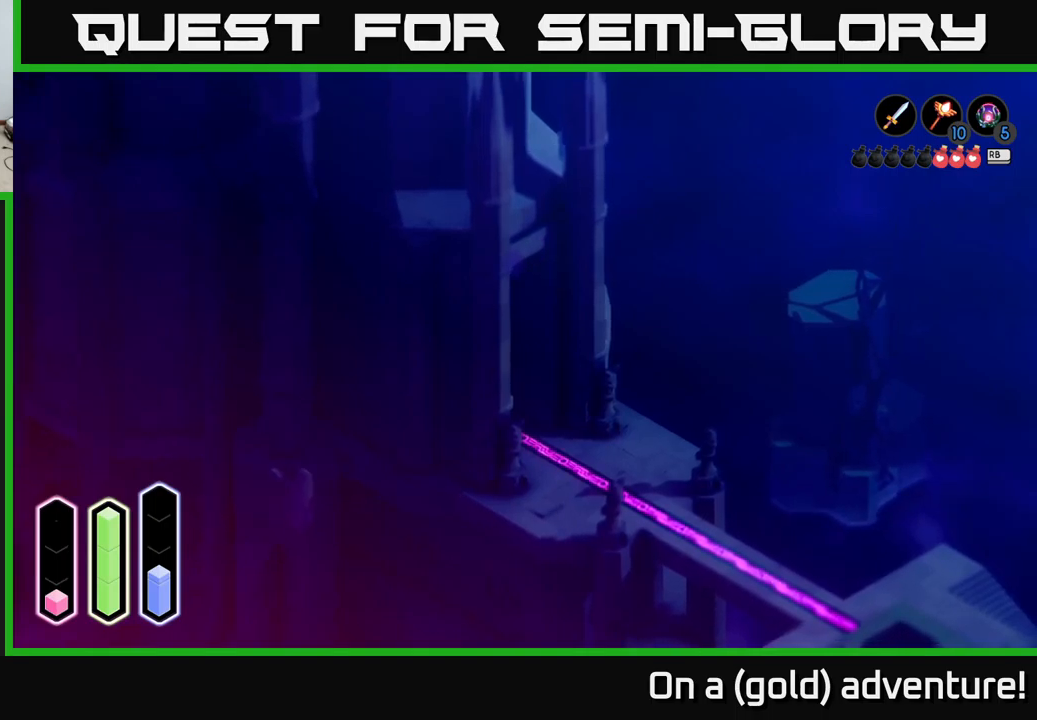
{"buttons": [], "left_stick": "down", "right_stick": "center", "events": [[400, "left_stick", "down"]]}